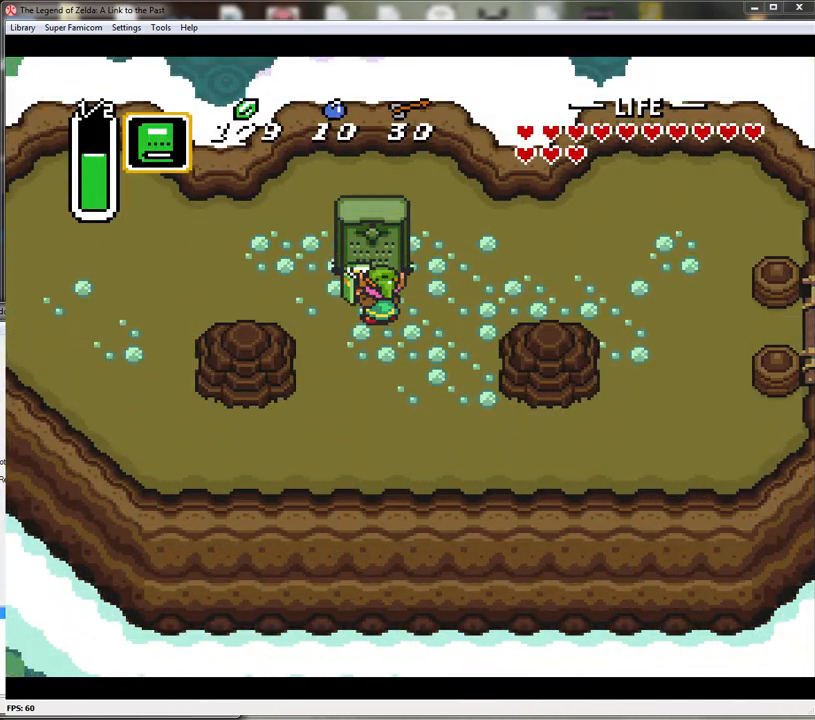
Gameplay with a controller (Nintendo layout); each line is a JSON object with the inputs held at the frame after it. "events" lists button and stick changes between this image and that frame as [ms after this image, input, new state], when the widget could be followed in between. Not read: L1 L3 R1 R3.
{"buttons": [], "events": [[117, "Y", "up"]]}
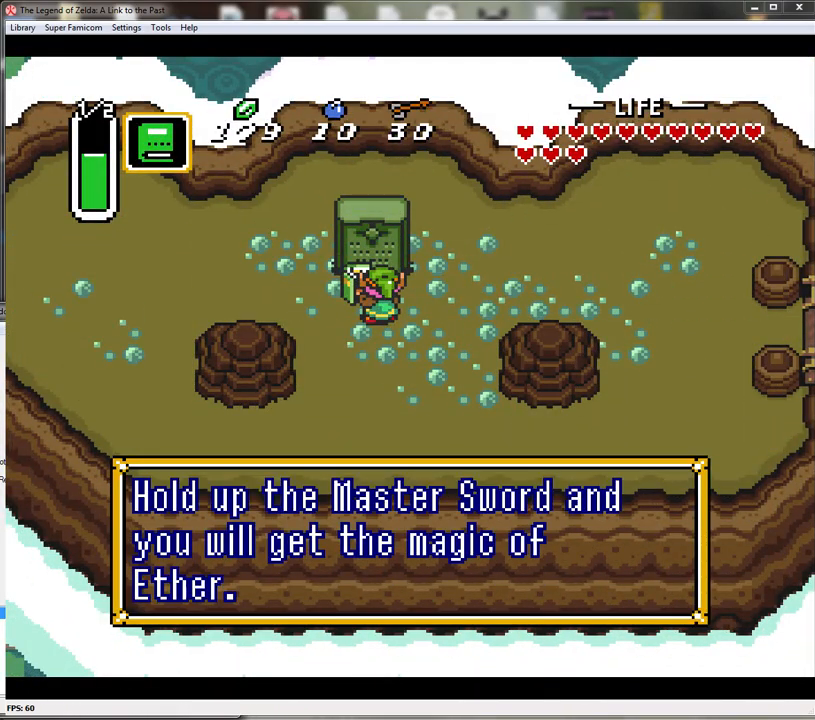
{"buttons": [], "events": [[50, "A", "down"], [117, "A", "up"], [200, "A", "down"], [267, "A", "up"], [367, "A", "down"], [433, "A", "up"]]}
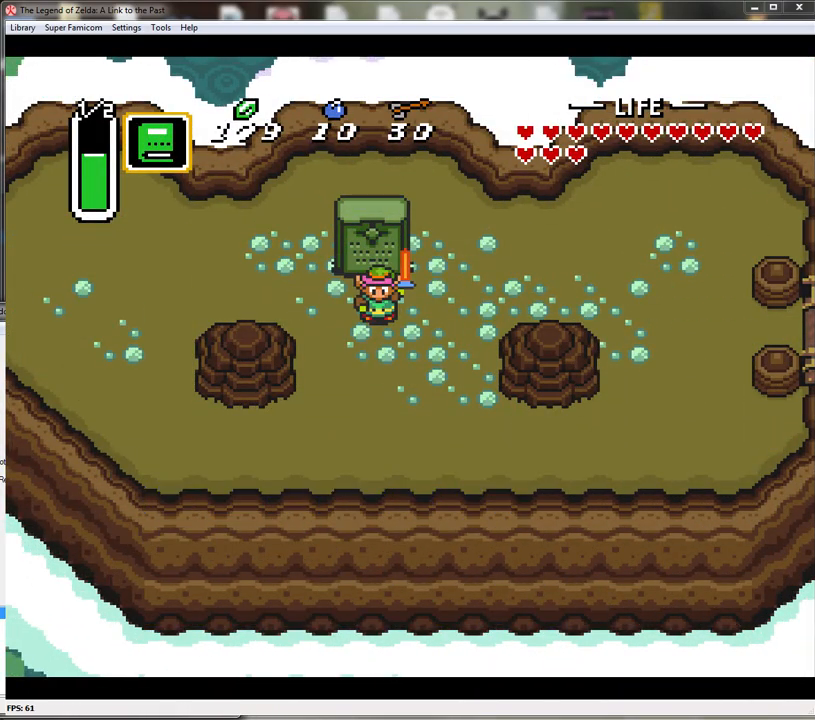
{"buttons": [], "events": [[17, "A", "down"], [83, "A", "up"]]}
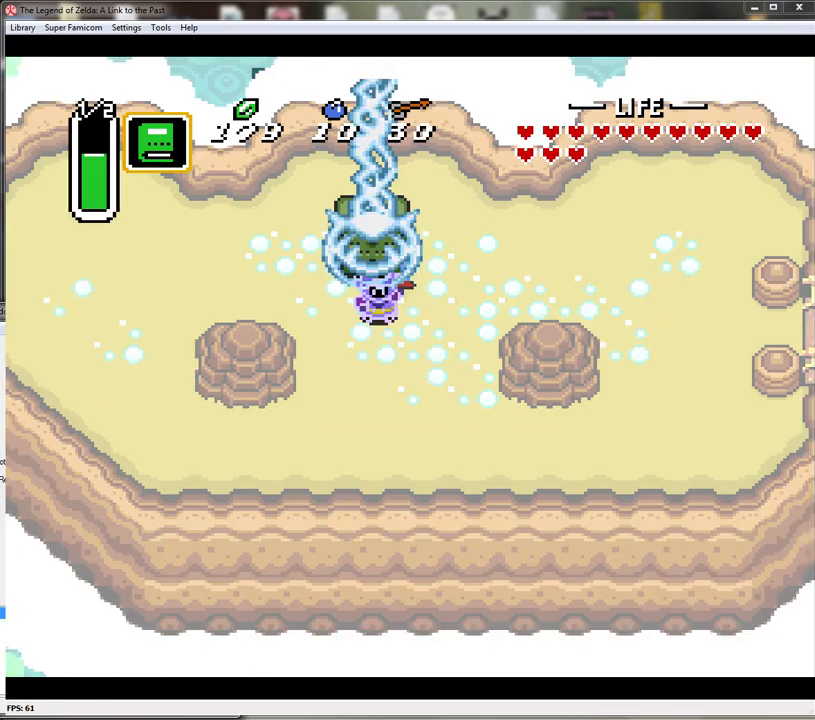
{"buttons": [], "events": []}
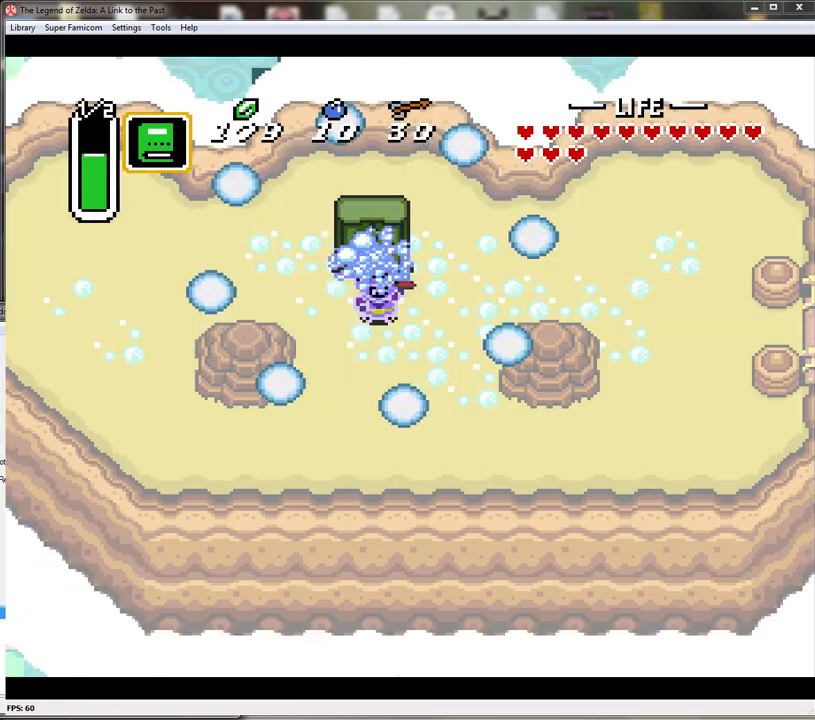
{"buttons": [], "events": []}
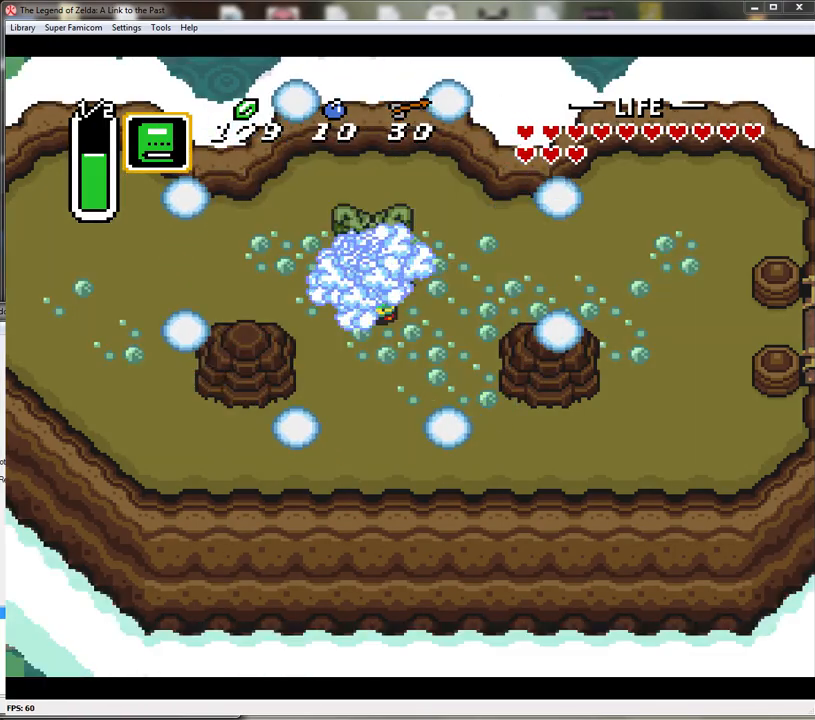
{"buttons": [], "events": []}
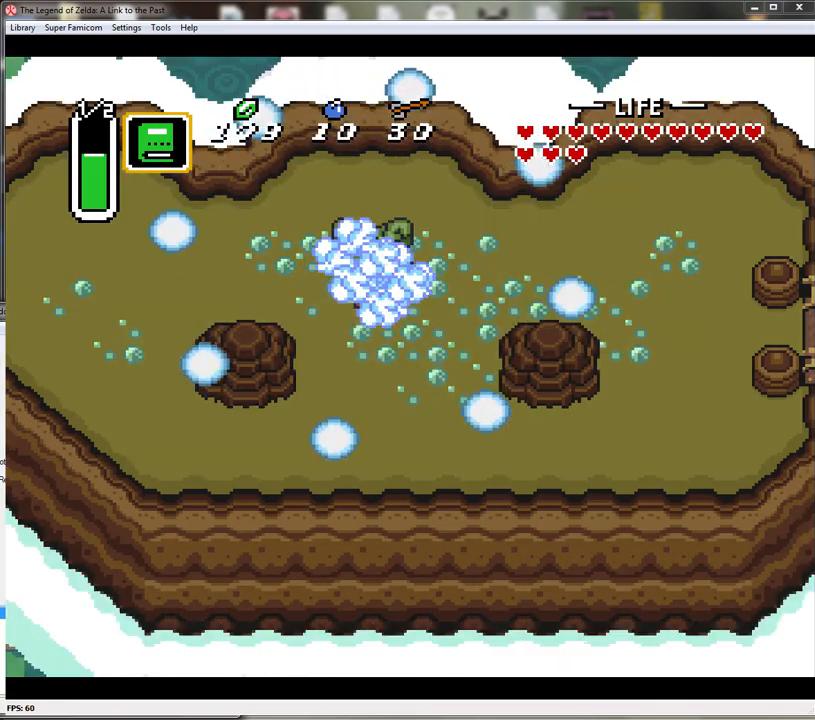
{"buttons": [], "events": []}
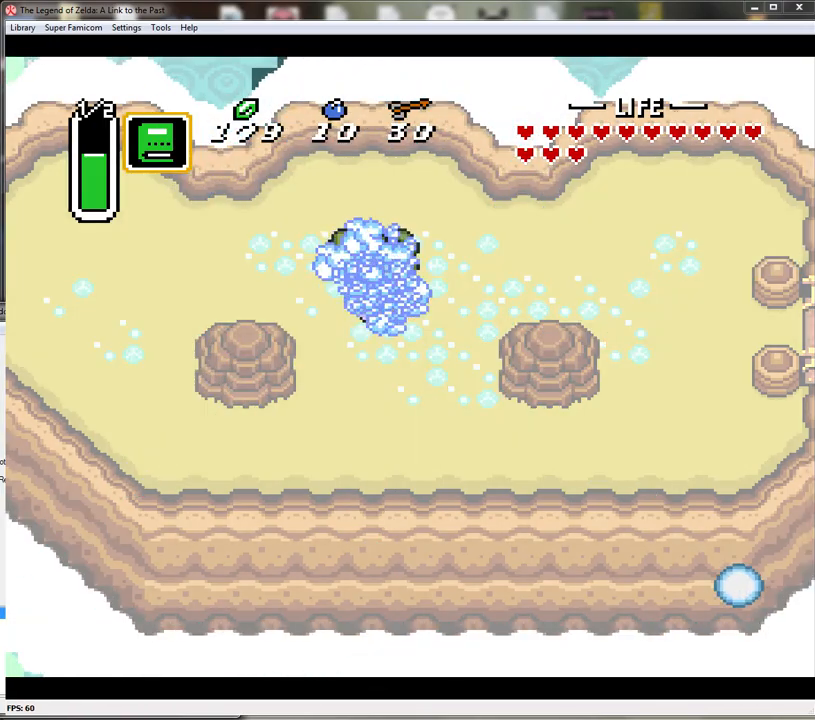
{"buttons": [], "events": []}
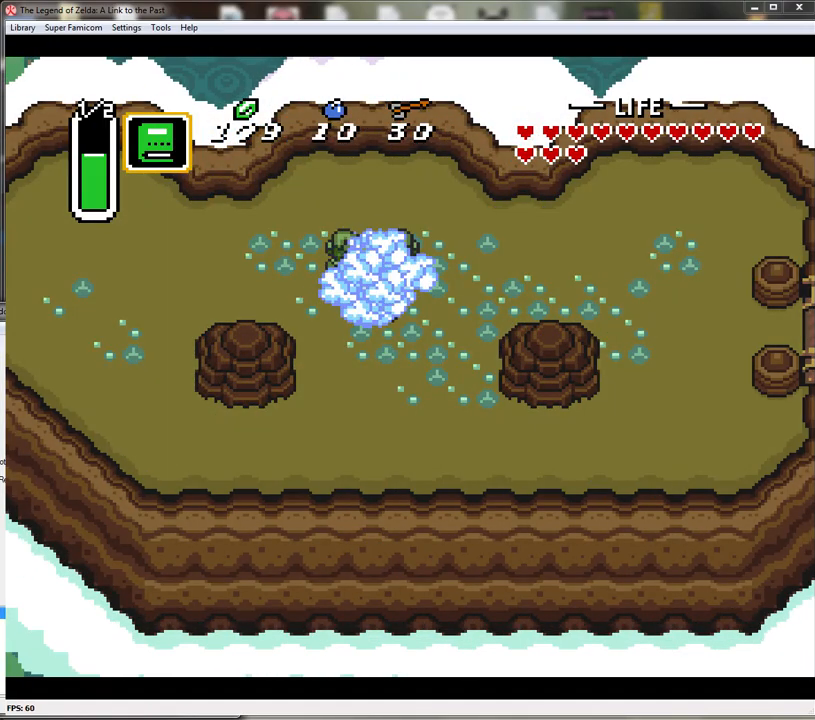
{"buttons": [], "events": []}
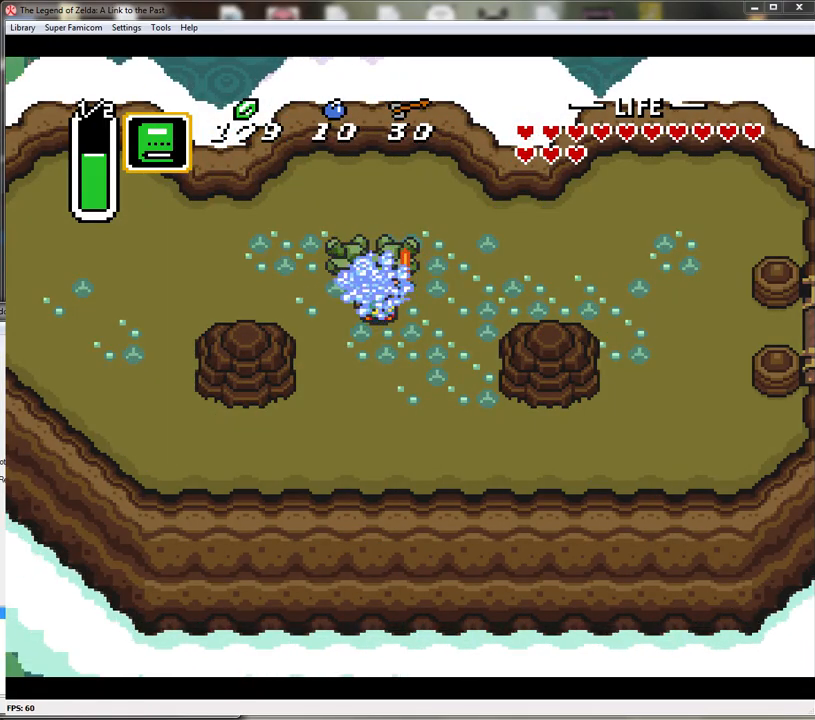
{"buttons": [], "events": []}
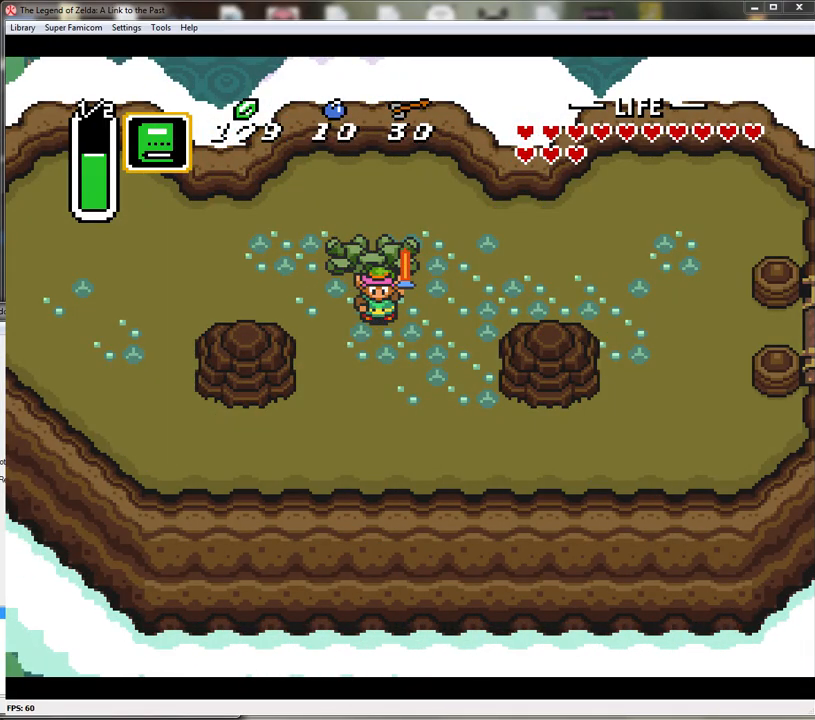
{"buttons": [], "events": []}
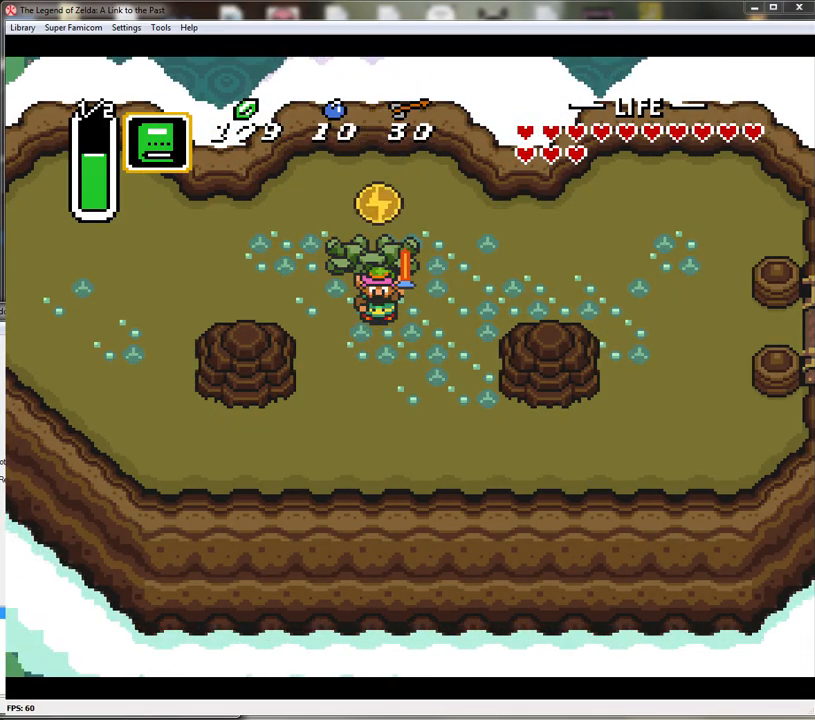
{"buttons": [], "events": []}
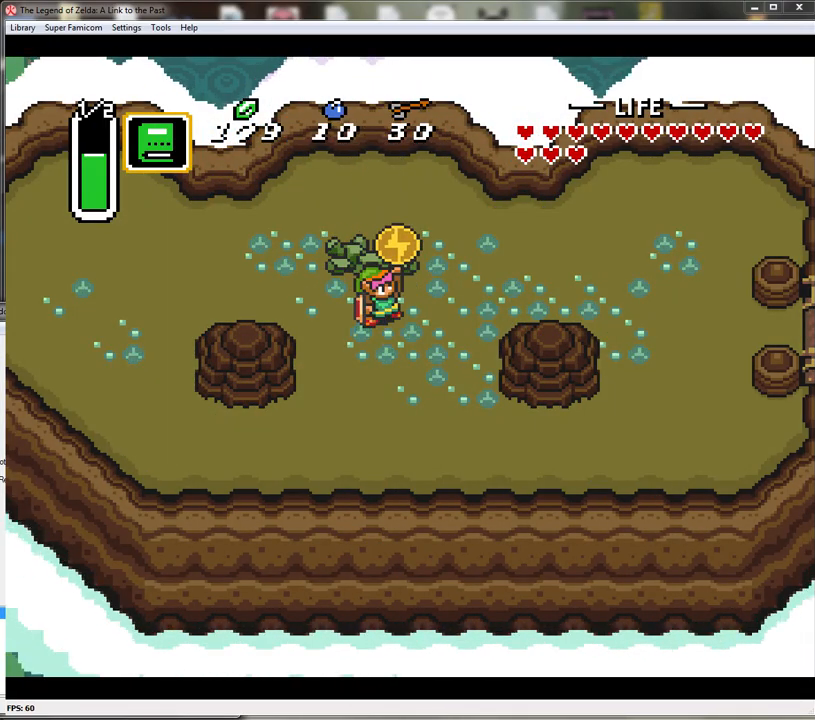
{"buttons": ["A"], "events": [[250, "A", "down"], [383, "A", "up"], [483, "A", "down"]]}
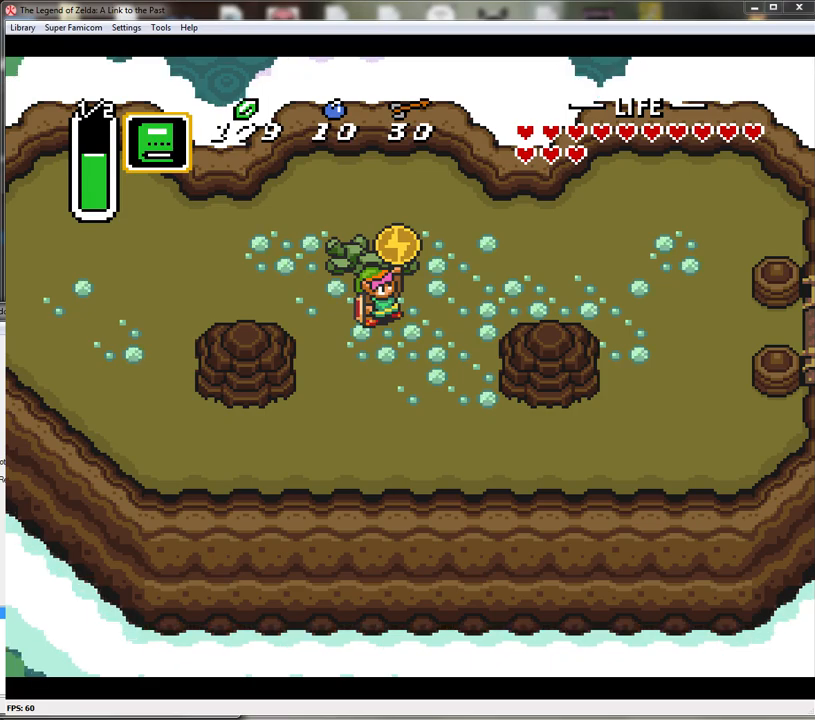
{"buttons": ["A"], "events": [[50, "A", "up"], [133, "A", "down"], [200, "A", "up"], [283, "A", "down"], [350, "A", "up"], [450, "A", "down"]]}
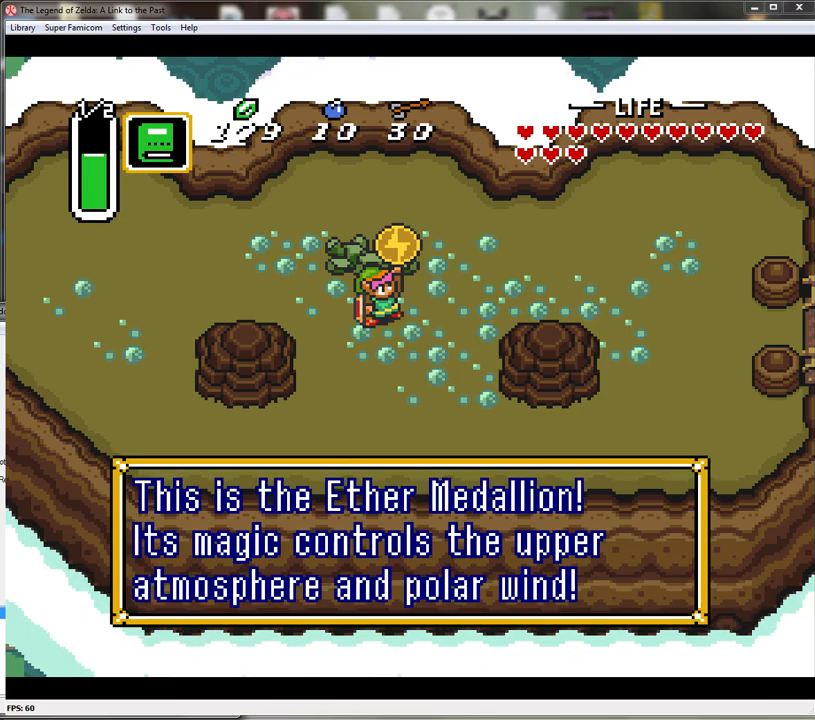
{"buttons": ["A"], "events": [[33, "A", "up"], [117, "A", "down"], [200, "A", "up"], [250, "A", "down"], [383, "A", "up"], [450, "A", "down"]]}
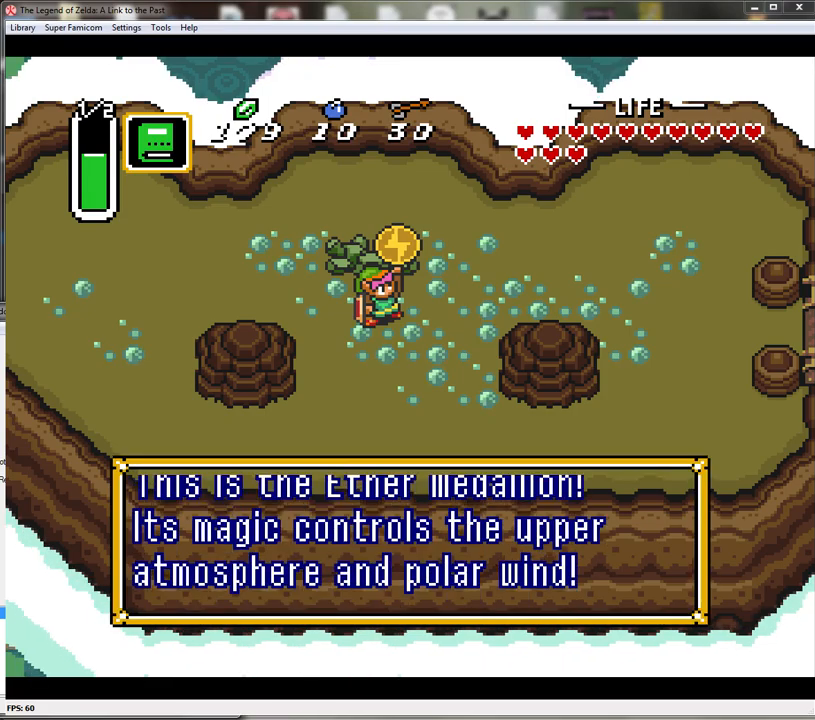
{"buttons": [], "events": [[33, "A", "up"], [100, "A", "down"], [200, "A", "up"], [250, "A", "down"], [350, "A", "up"], [450, "A", "down"], [500, "A", "up"]]}
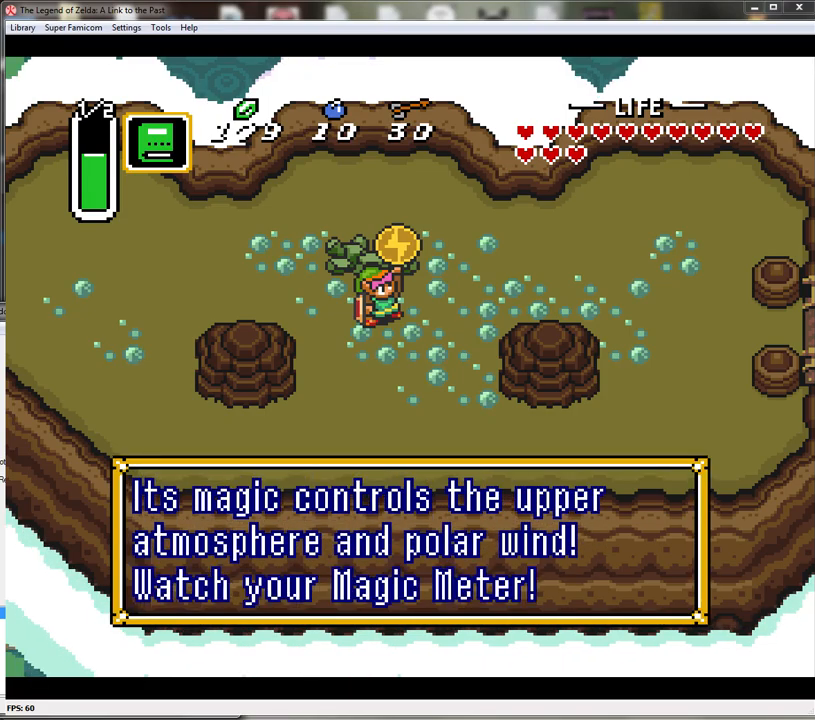
{"buttons": ["DPAD_RIGHT"], "events": [[100, "A", "down"], [183, "A", "up"], [250, "A", "down"], [350, "A", "up"], [433, "DPAD_RIGHT", "down"]]}
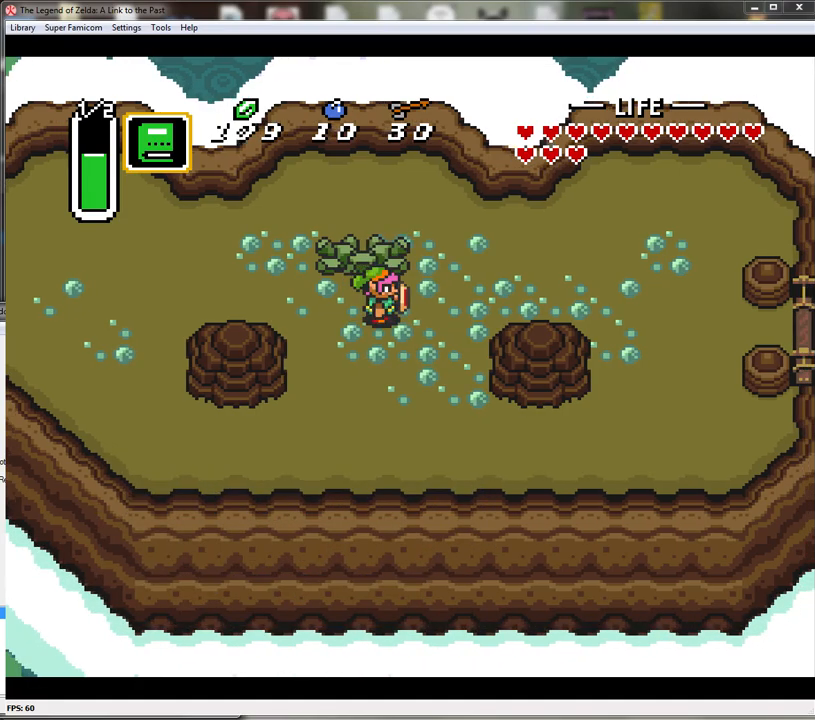
{"buttons": [], "events": [[100, "DPAD_RIGHT", "up"], [100, "START", "down"], [283, "START", "up"]]}
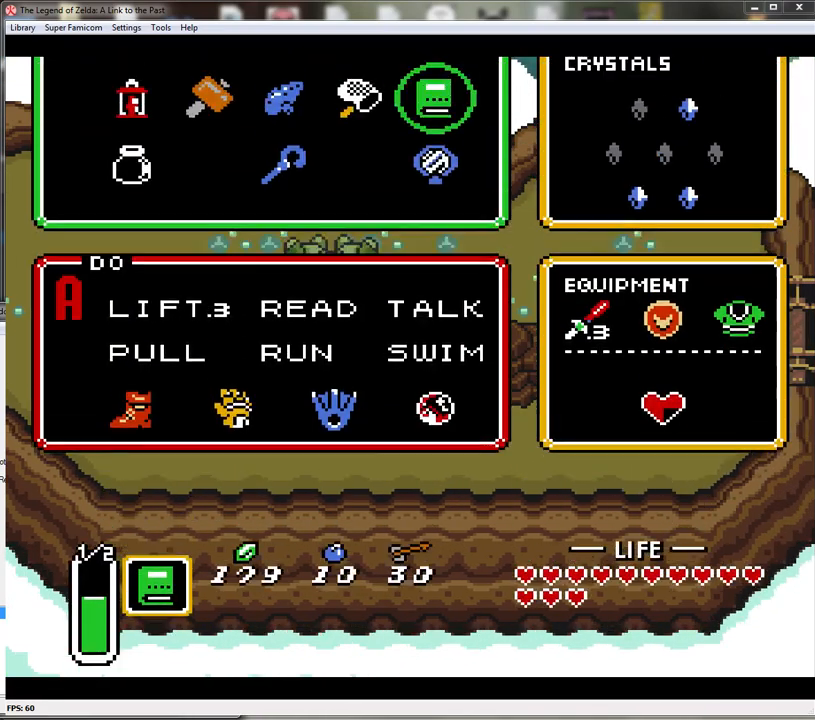
{"buttons": ["DPAD_LEFT"], "events": [[450, "DPAD_LEFT", "down"]]}
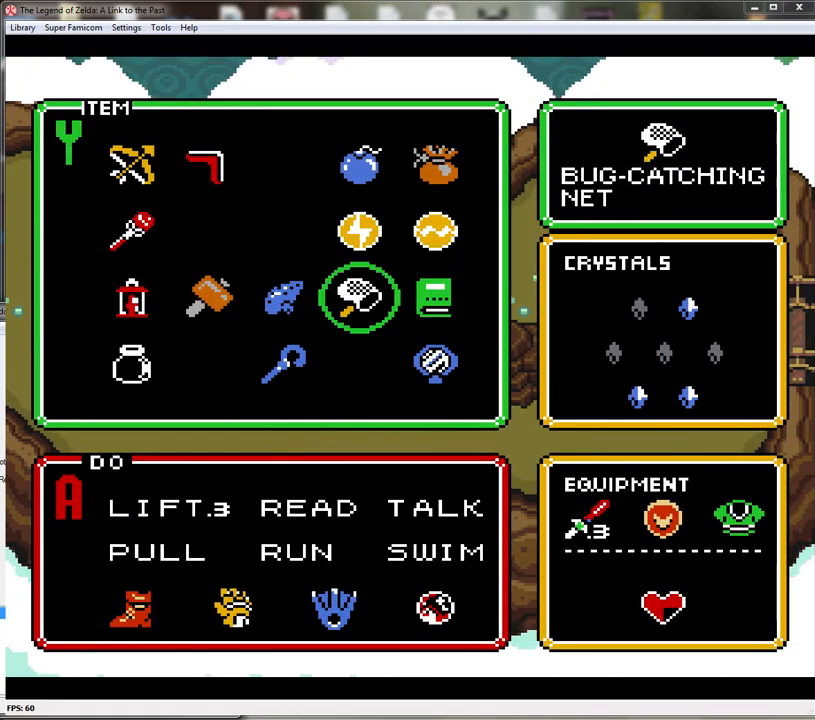
{"buttons": [], "events": [[33, "DPAD_LEFT", "up"], [133, "DPAD_LEFT", "down"], [183, "DPAD_LEFT", "up"], [217, "START", "down"], [417, "START", "up"]]}
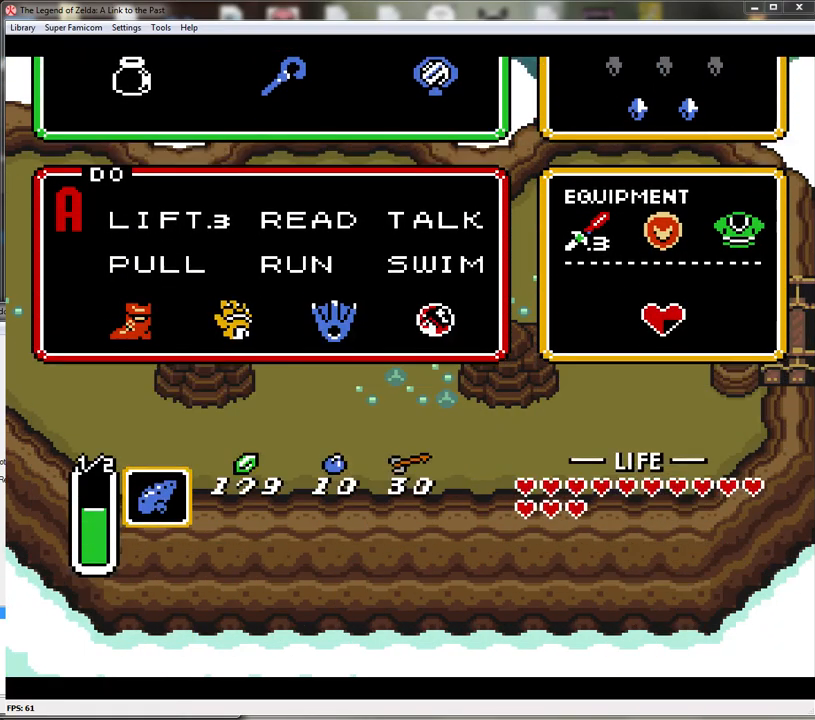
{"buttons": ["Y"], "events": [[150, "Y", "down"], [250, "Y", "up"], [317, "Y", "down"], [417, "Y", "up"], [467, "Y", "down"]]}
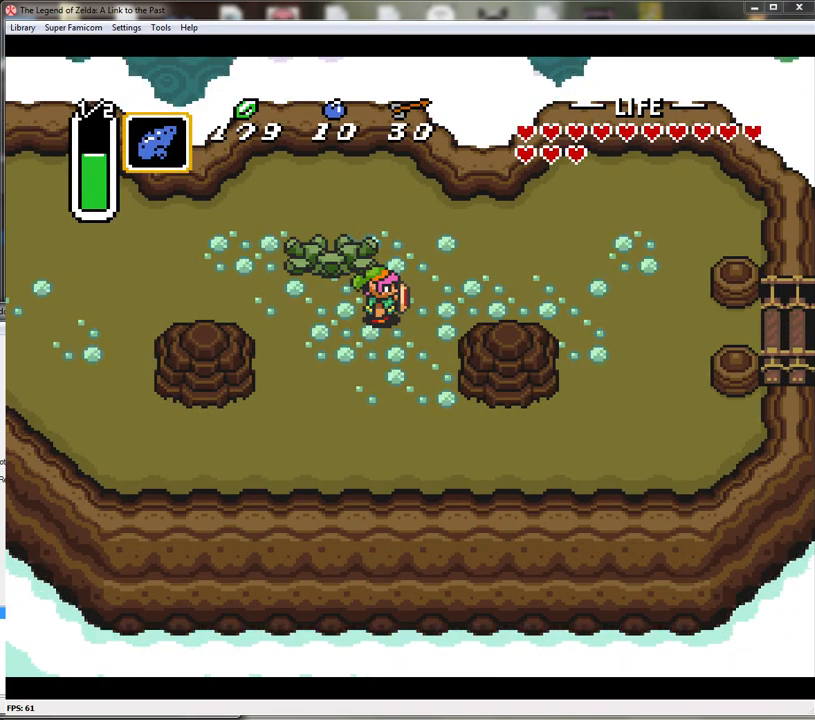
{"buttons": [], "events": [[100, "Y", "up"], [150, "Y", "down"], [283, "Y", "up"]]}
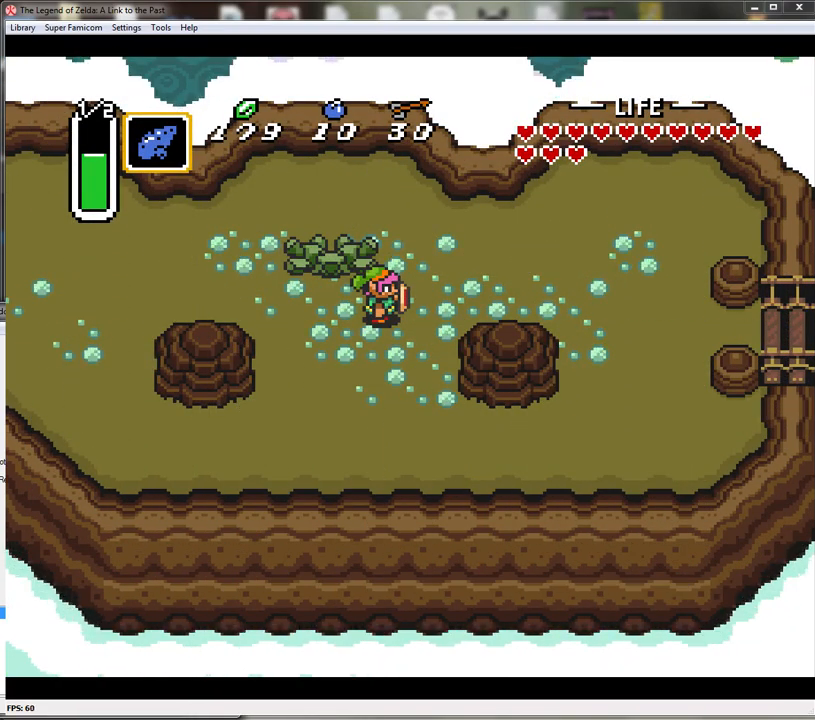
{"buttons": ["DPAD_LEFT"], "events": [[100, "DPAD_LEFT", "down"]]}
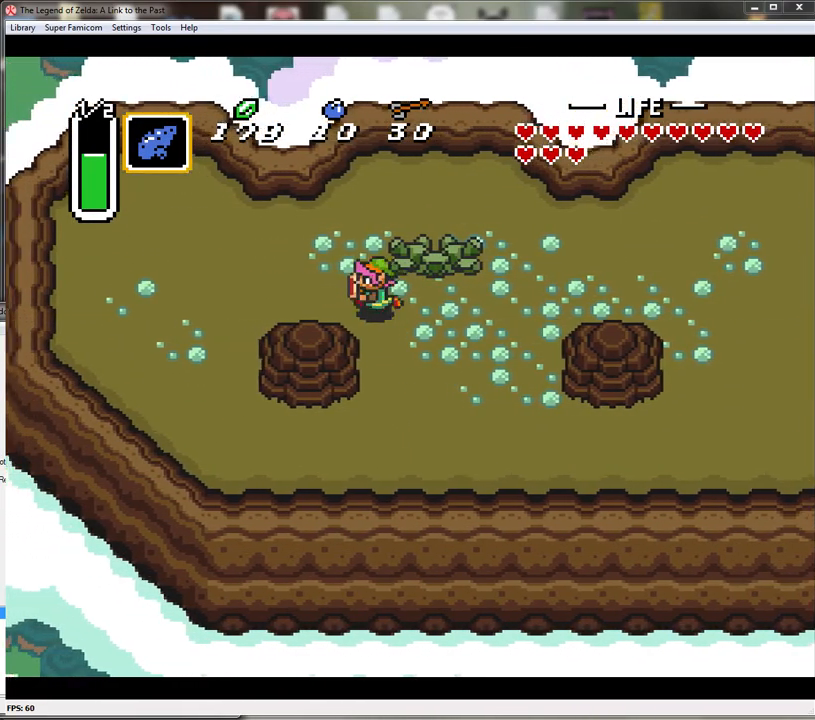
{"buttons": ["DPAD_LEFT"], "events": []}
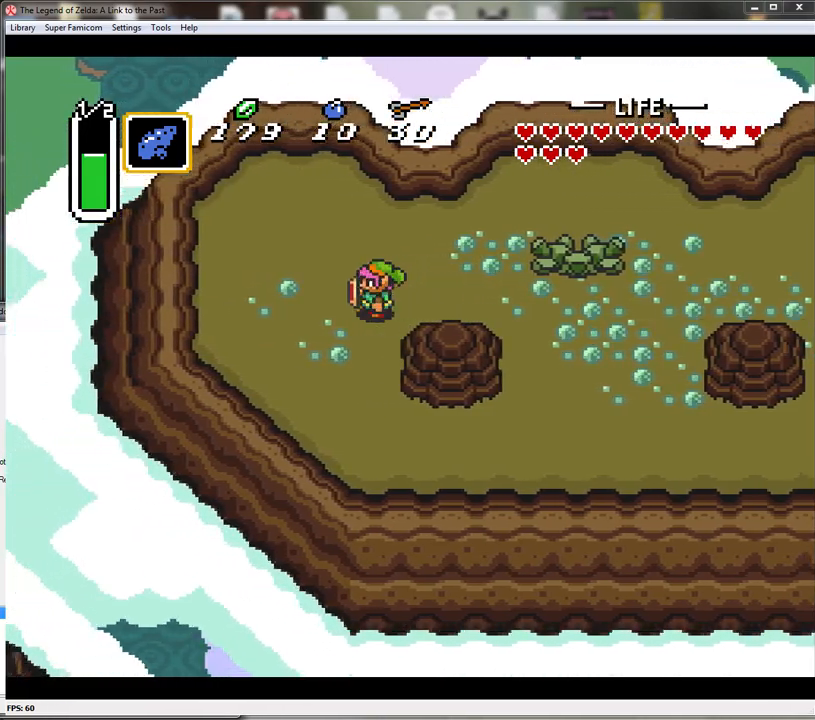
{"buttons": ["DPAD_LEFT"], "events": []}
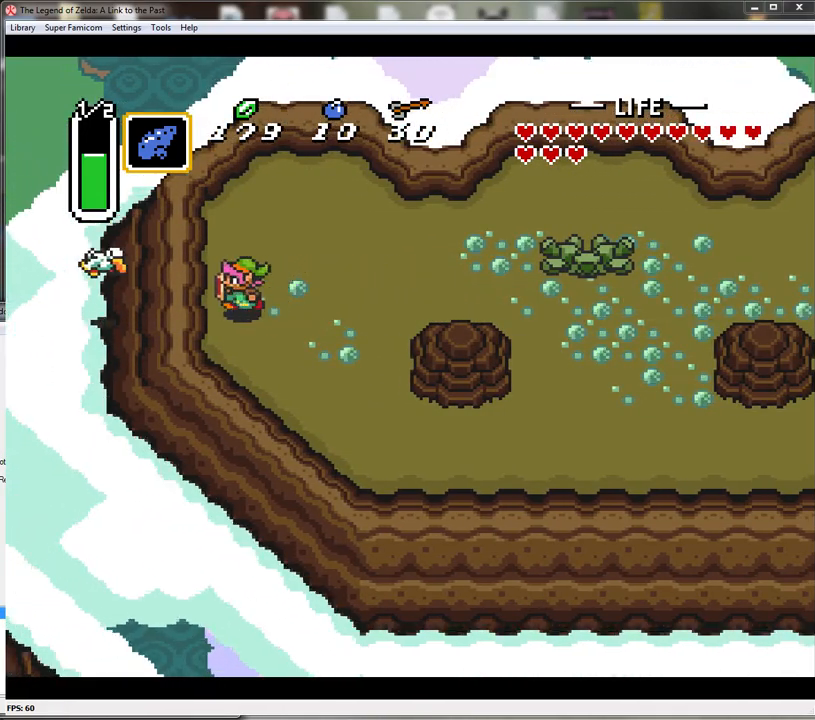
{"buttons": [], "events": [[150, "DPAD_LEFT", "up"]]}
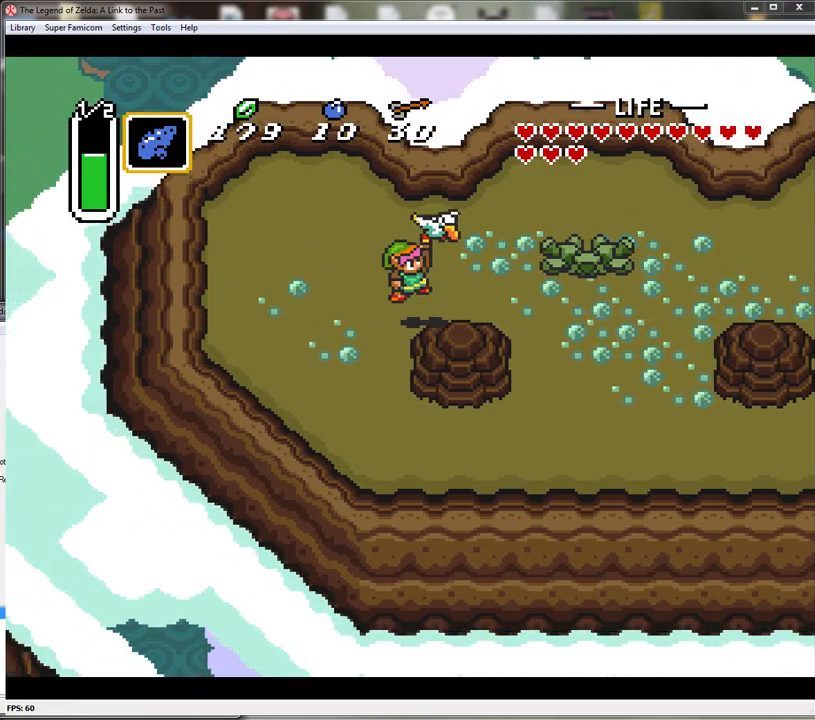
{"buttons": [], "events": []}
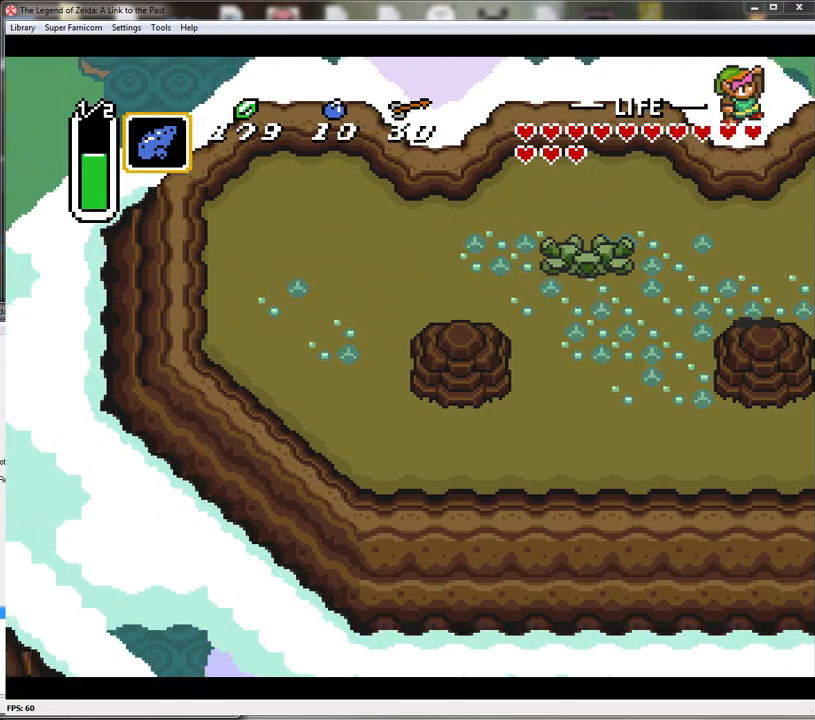
{"buttons": [], "events": []}
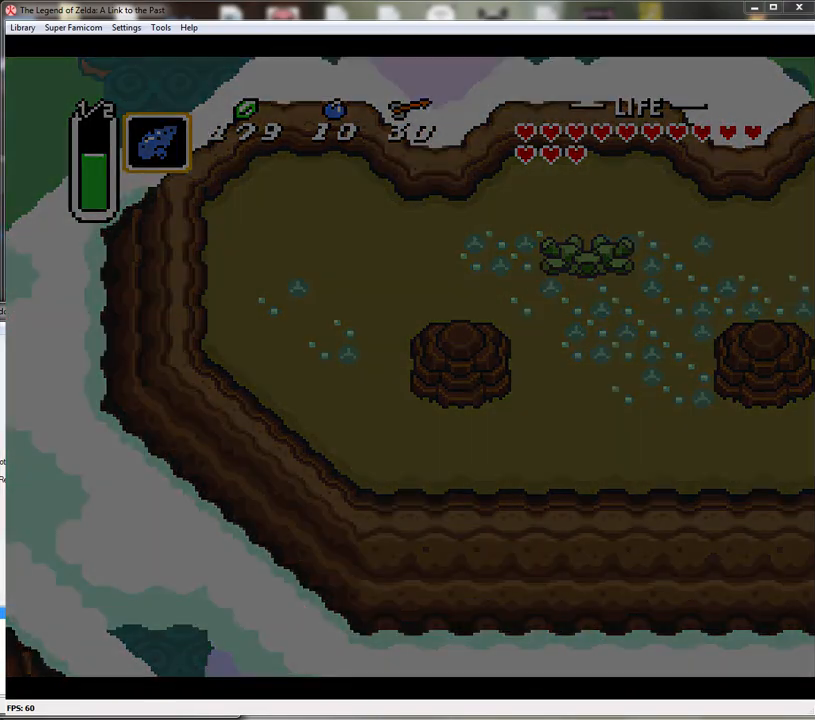
{"buttons": [], "events": []}
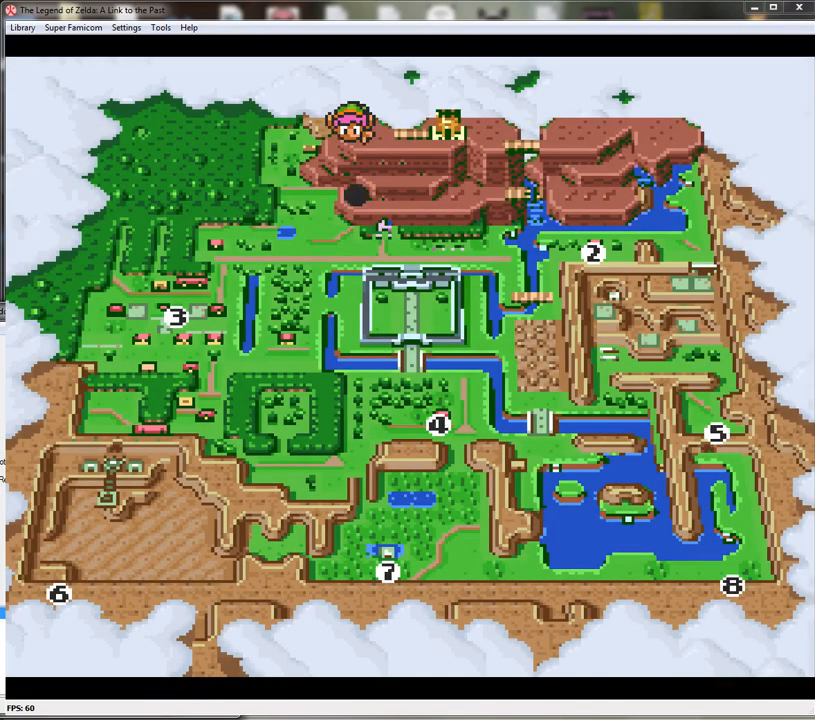
{"buttons": [], "events": [[433, "DPAD_LEFT", "down"], [500, "DPAD_LEFT", "up"]]}
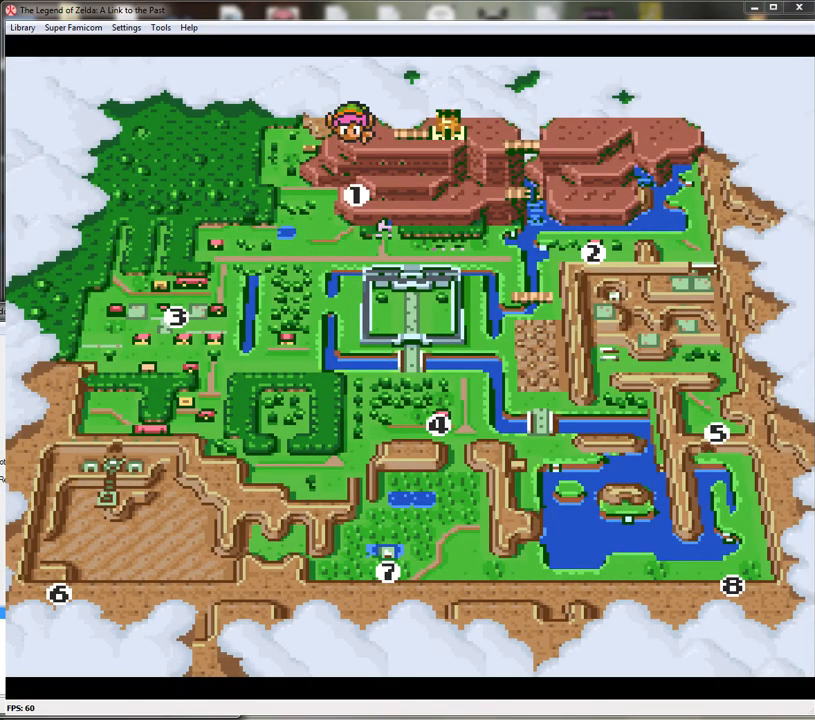
{"buttons": [], "events": [[83, "DPAD_LEFT", "down"], [150, "DPAD_LEFT", "up"], [250, "DPAD_LEFT", "down"], [333, "DPAD_LEFT", "up"]]}